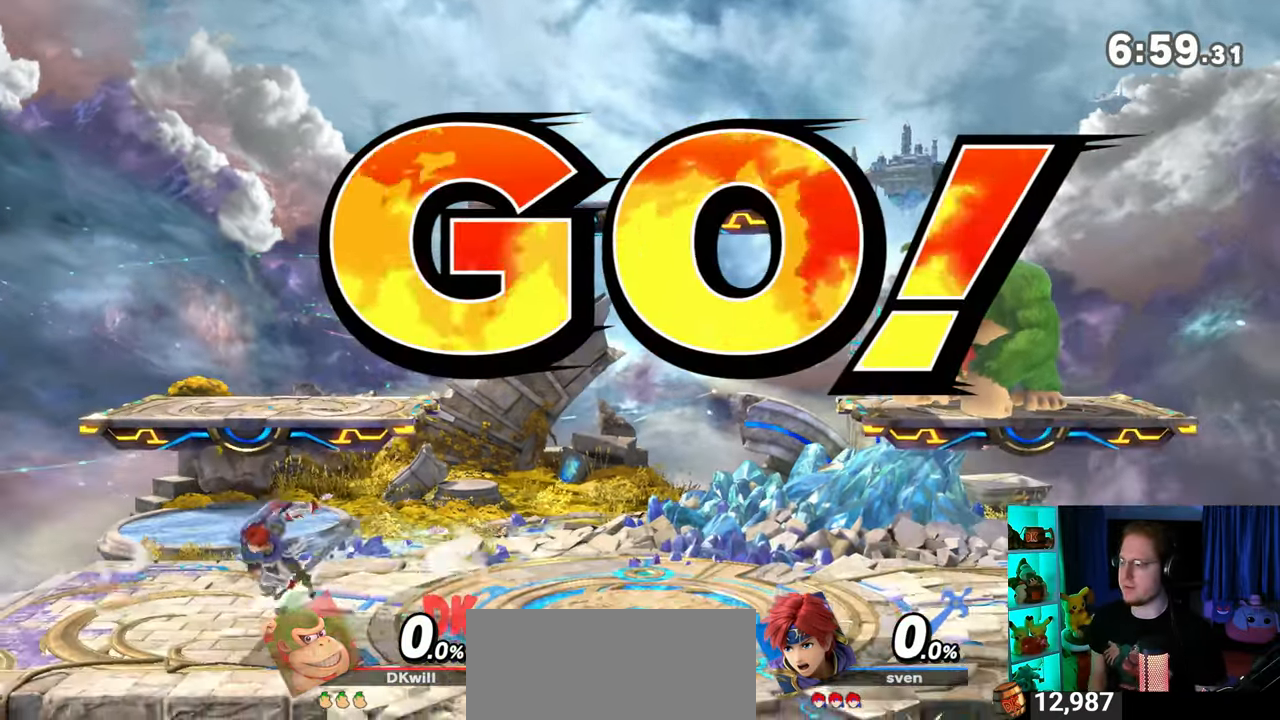
Gameplay with a controller (Nintendo layout); each line is a JSON object with the inputs held at the frame after it. "events" lists button and stick changes between this image and that frame as [ms after this image, input, new state], when the widget could be followed in between. Not read: L3 R3.
{"buttons": [], "left_stick": "center", "right_stick": "center", "events": [[117, "B", "down"], [183, "B", "up"]]}
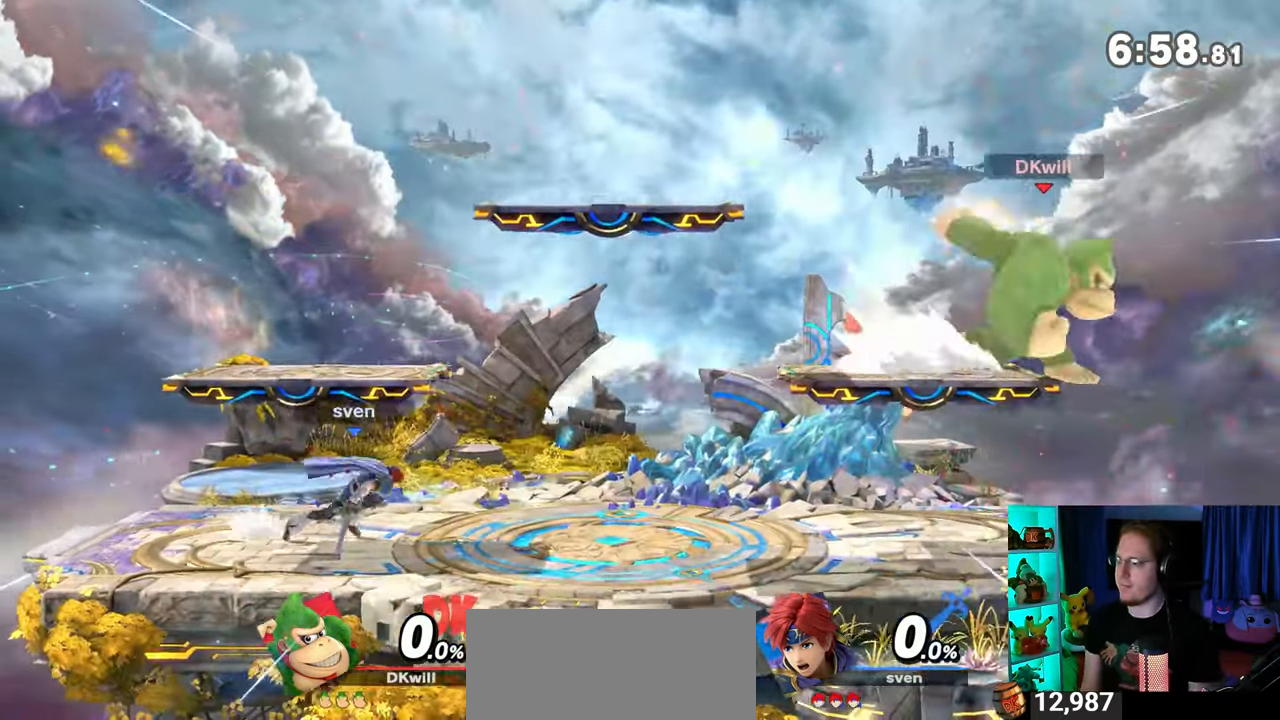
{"buttons": ["Y"], "left_stick": "right", "right_stick": "center", "events": [[367, "Y", "down"], [483, "left_stick", "right"]]}
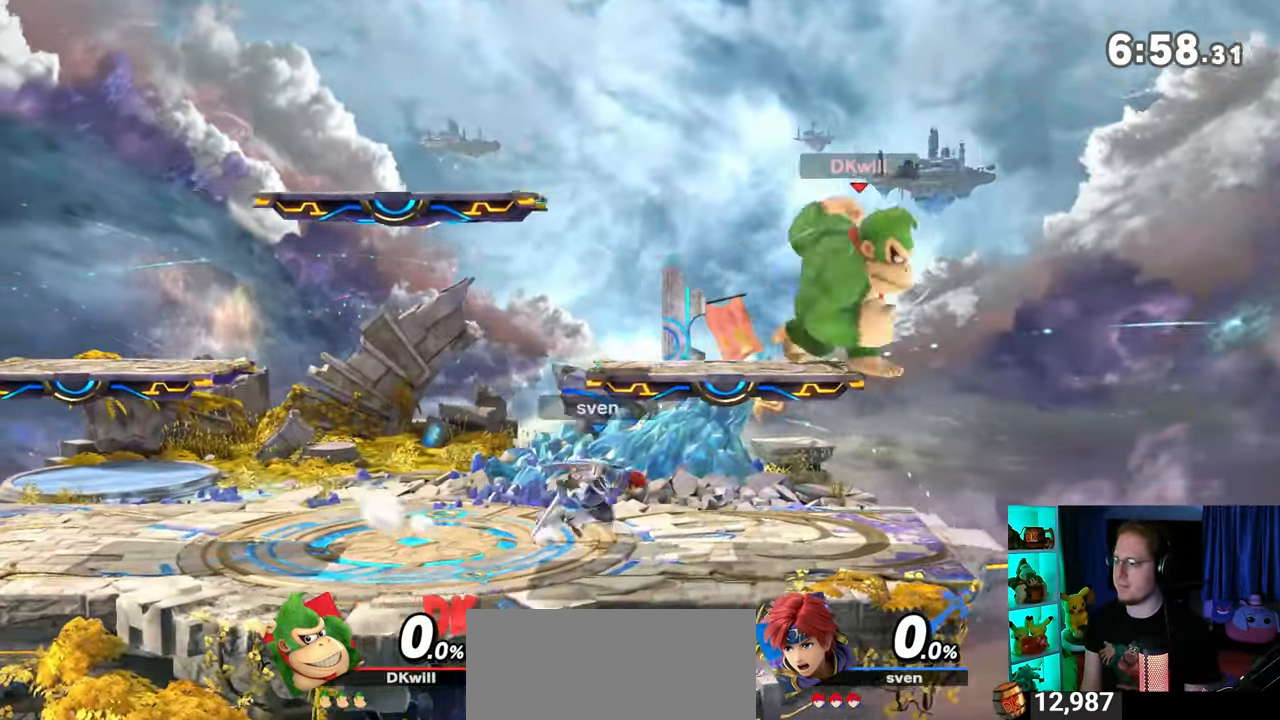
{"buttons": ["B"], "left_stick": "down-right", "right_stick": "center", "events": [[117, "Y", "up"], [433, "left_stick", "down-right"], [467, "B", "down"]]}
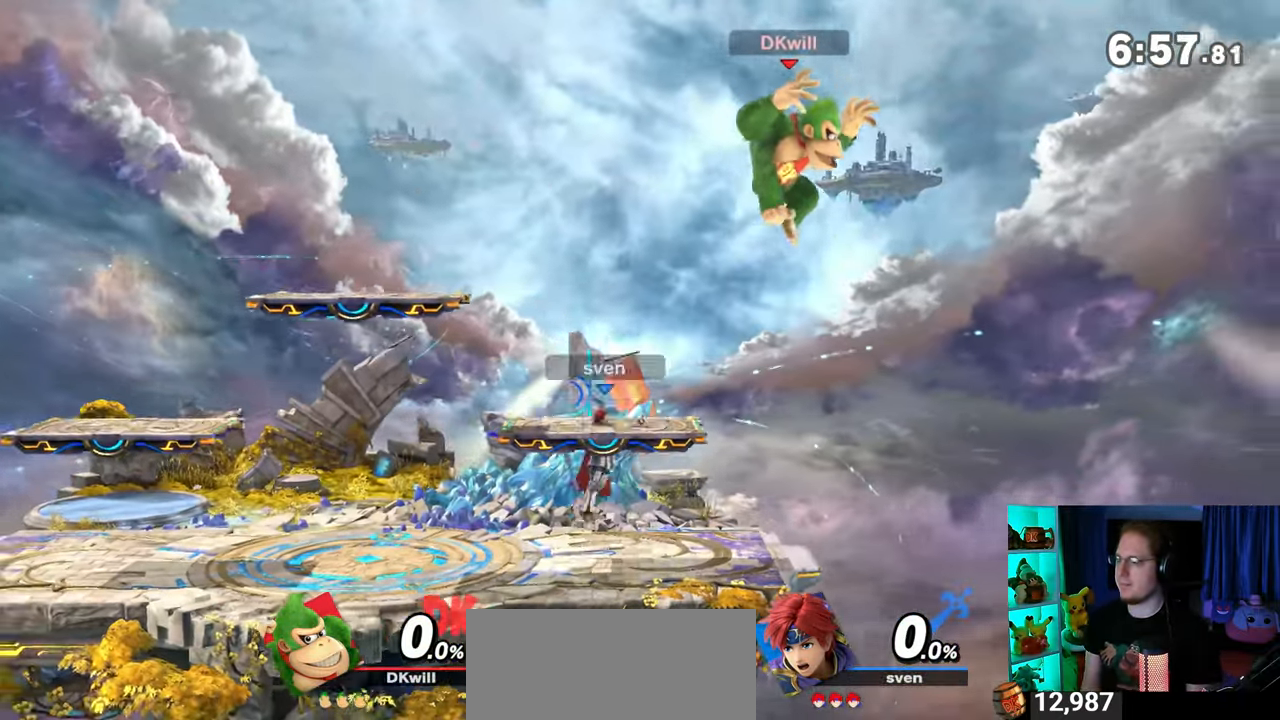
{"buttons": [], "left_stick": "left", "right_stick": "center", "events": [[17, "left_stick", "down-left"], [50, "B", "up"], [83, "left_stick", "left"]]}
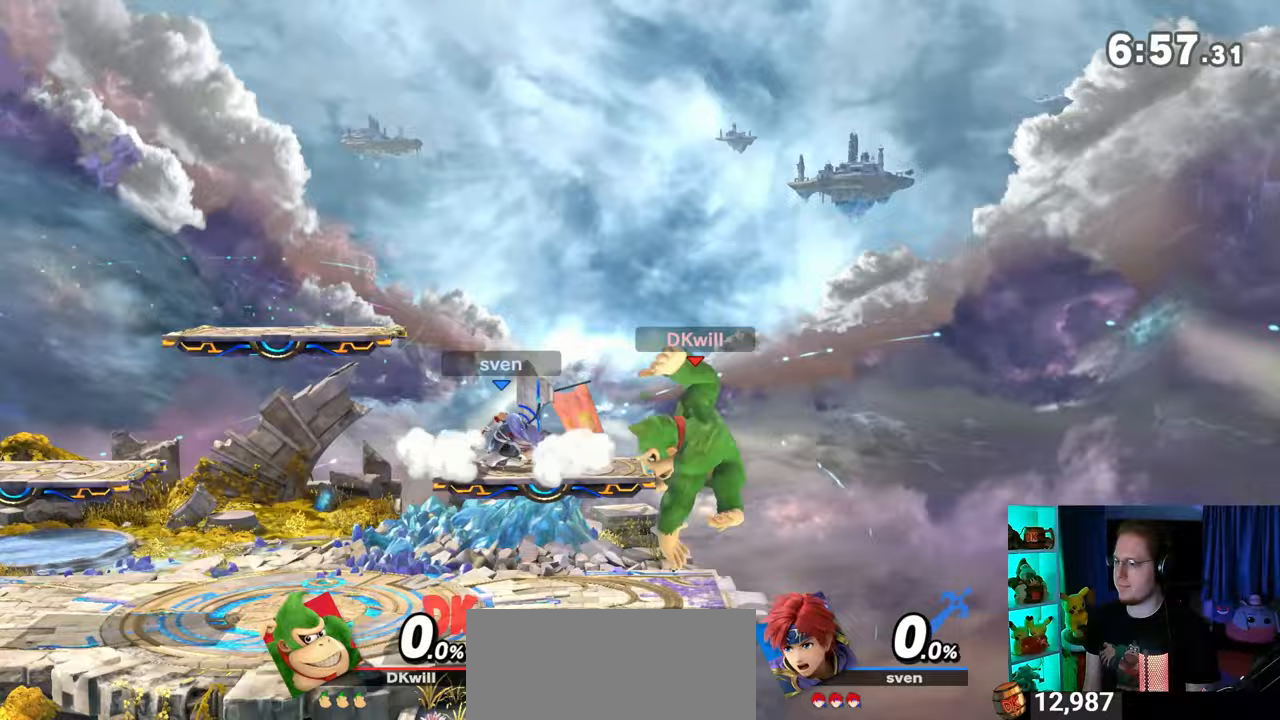
{"buttons": ["Y"], "left_stick": "left", "right_stick": "center", "events": [[50, "left_stick", "center"], [233, "left_stick", "left"], [333, "right_stick", "left"], [400, "right_stick", "center"], [467, "Y", "down"]]}
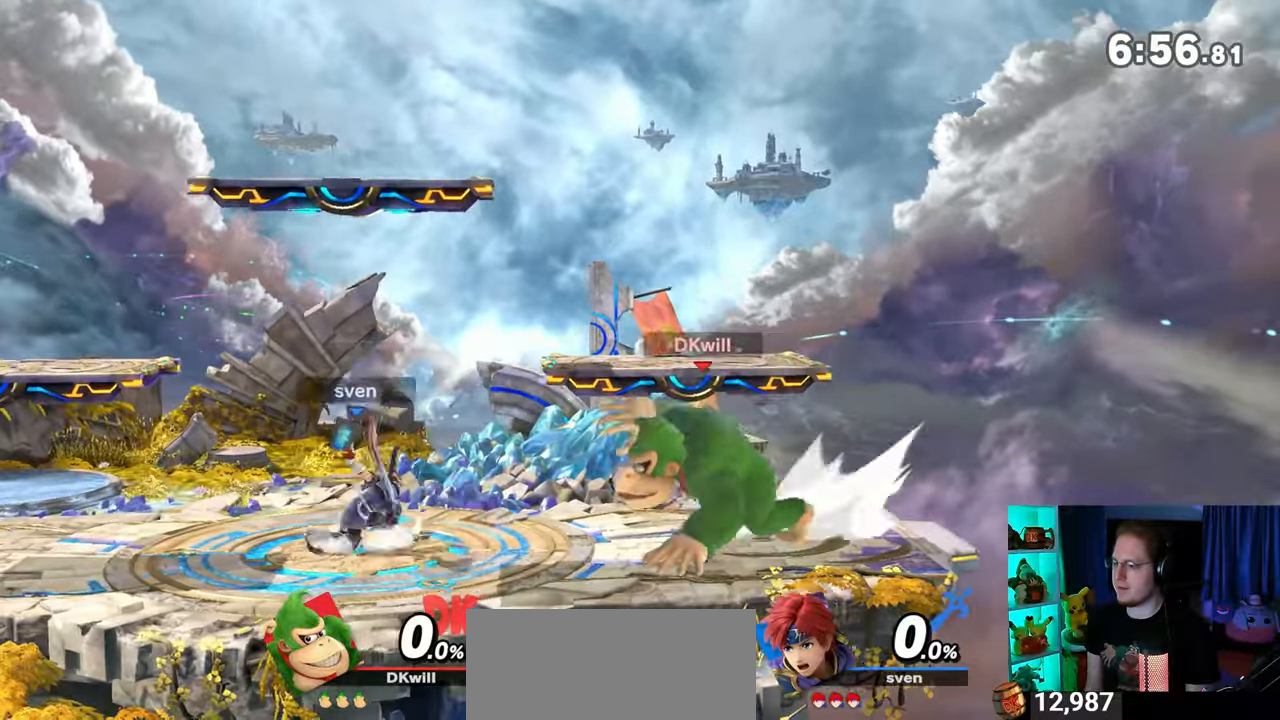
{"buttons": ["A"], "left_stick": "left", "right_stick": "center", "events": [[183, "Y", "up"], [483, "A", "down"]]}
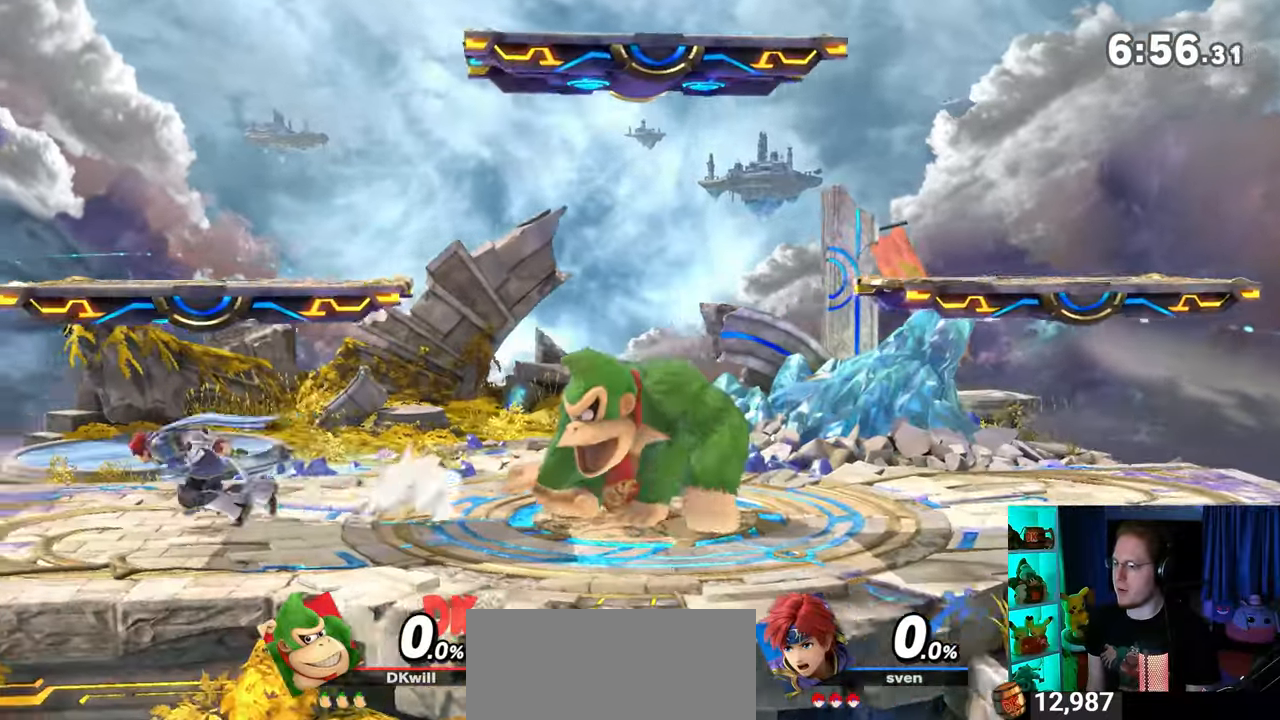
{"buttons": [], "left_stick": "left", "right_stick": "center", "events": [[50, "A", "up"], [150, "A", "down"], [183, "A", "up"], [250, "A", "down"], [400, "A", "up"]]}
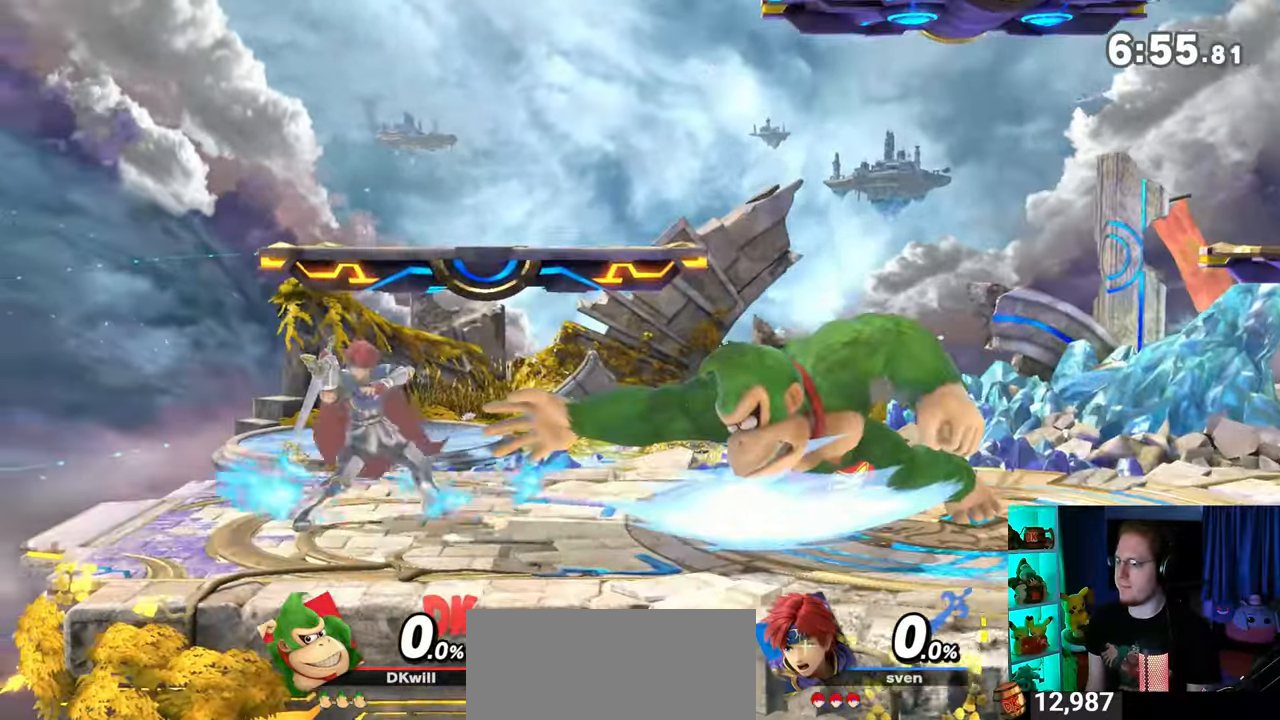
{"buttons": ["R1"], "left_stick": "up", "right_stick": "center", "events": [[117, "left_stick", "center"], [217, "R1", "down"], [300, "left_stick", "up"]]}
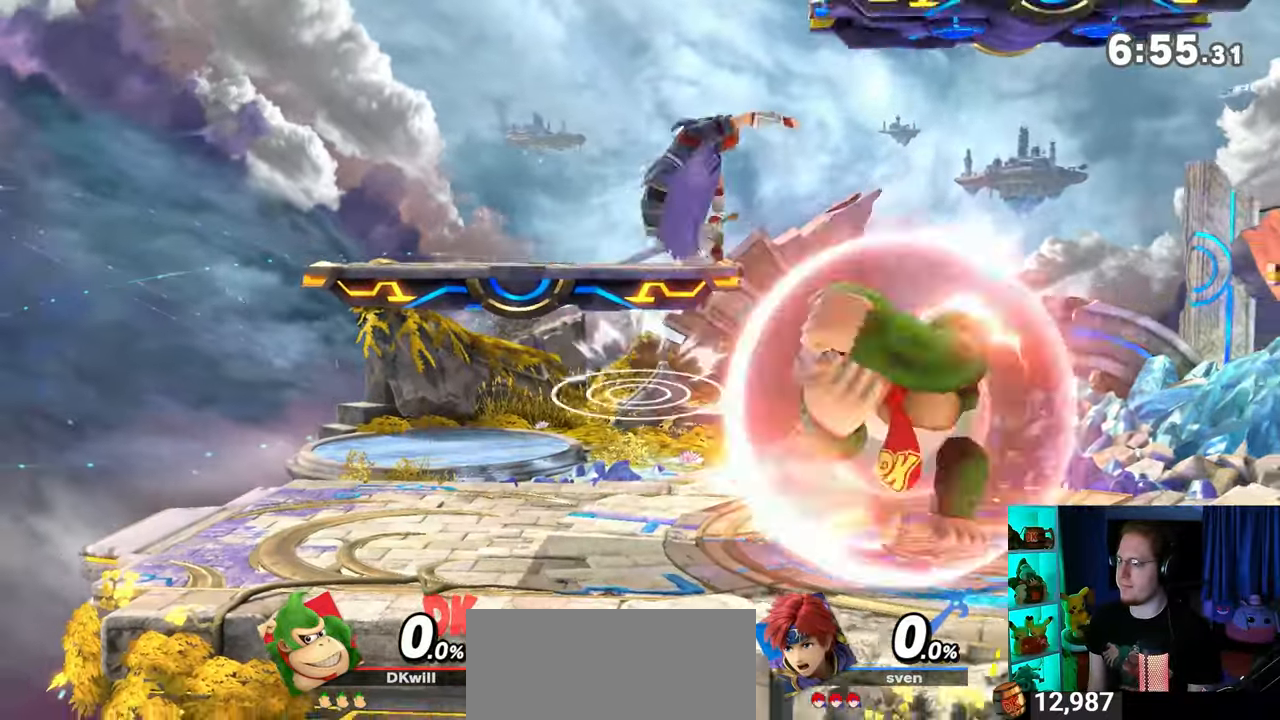
{"buttons": ["A", "B", "R1"], "left_stick": "up-right", "right_stick": "center", "events": [[150, "A", "down"], [150, "L1", "down"], [183, "B", "down"], [433, "left_stick", "up-right"], [500, "L1", "up"]]}
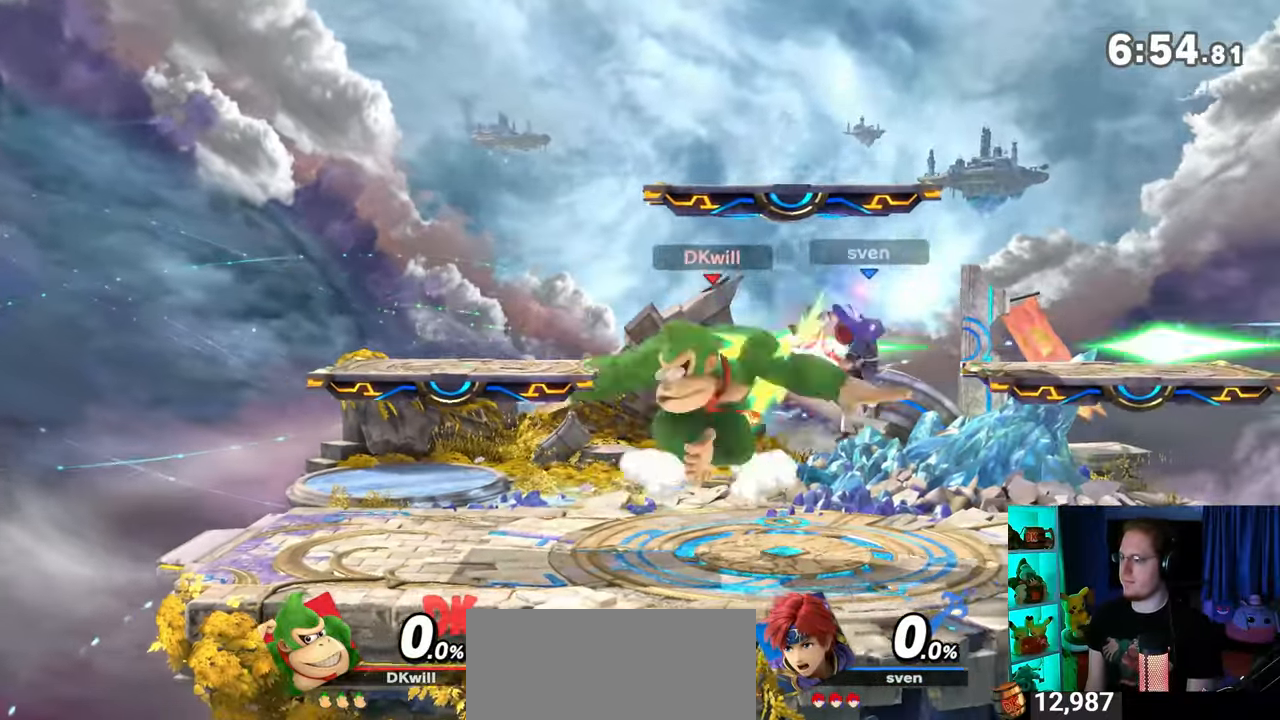
{"buttons": [], "left_stick": "center", "right_stick": "center", "events": [[117, "B", "up"], [117, "R1", "up"], [150, "left_stick", "center"], [217, "A", "up"]]}
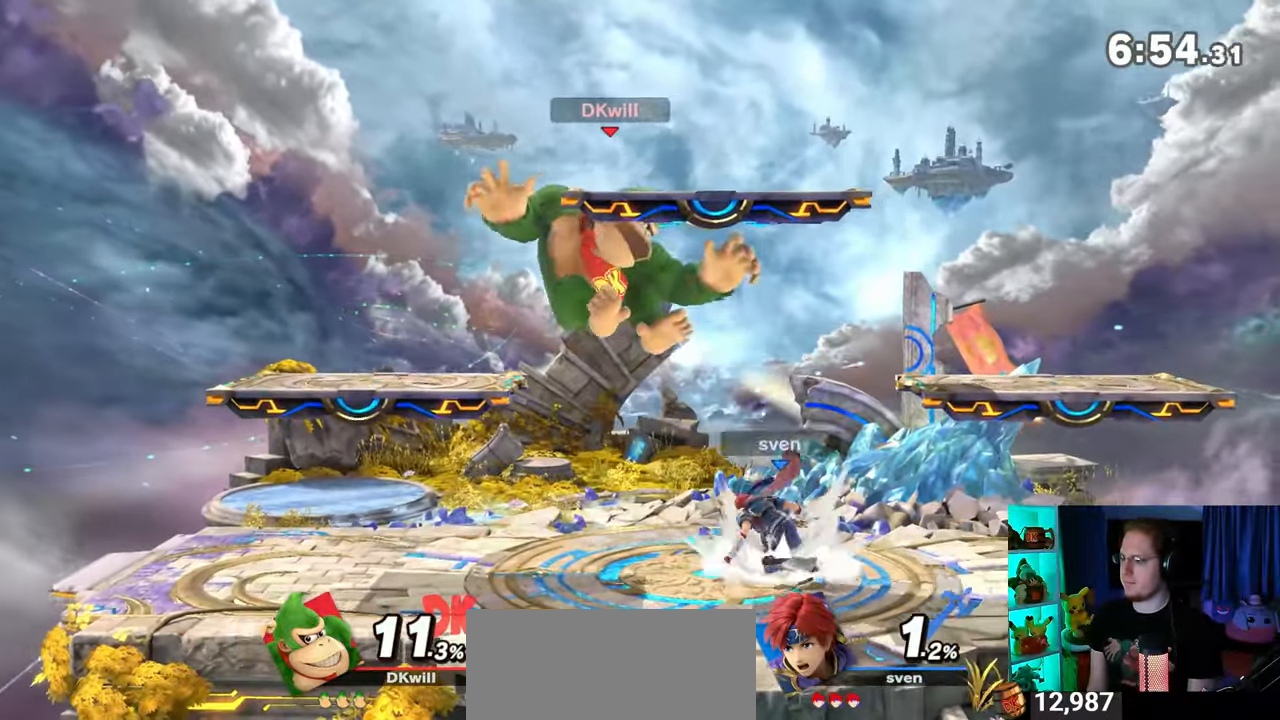
{"buttons": [], "left_stick": "down-left", "right_stick": "center", "events": [[17, "Y", "down"], [83, "Y", "up"], [250, "left_stick", "right"], [400, "left_stick", "up"], [500, "left_stick", "down-left"]]}
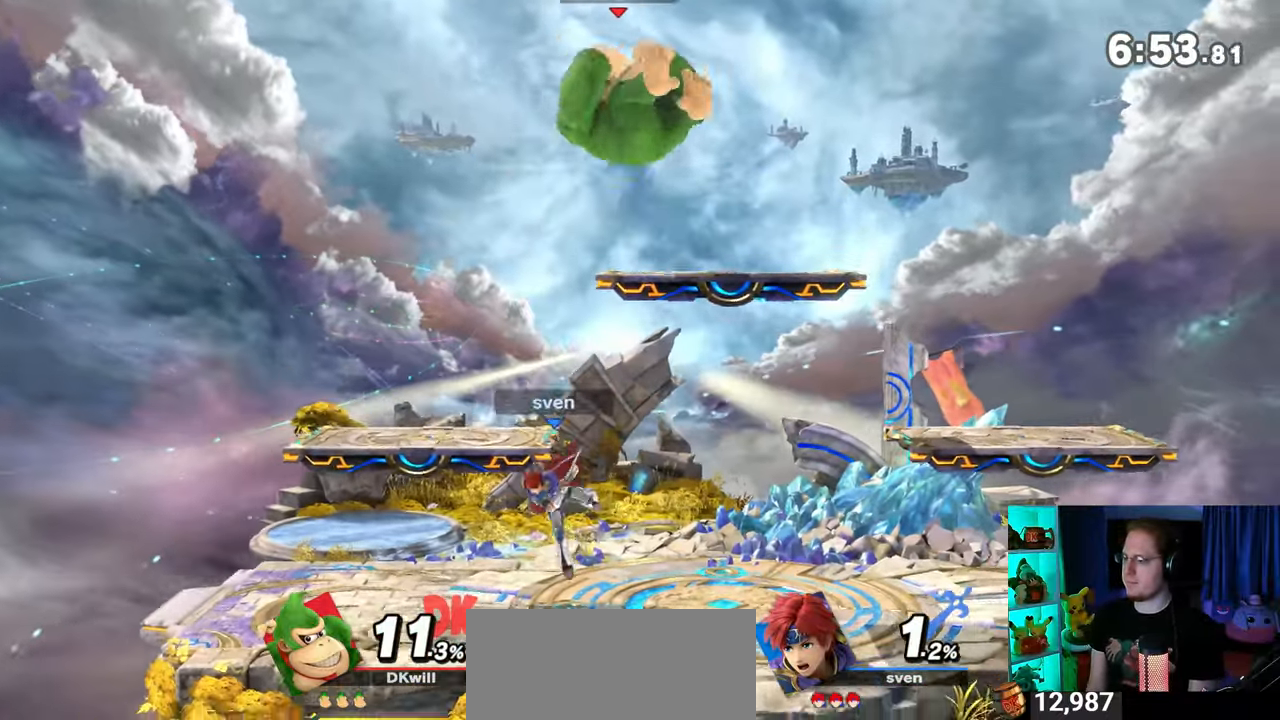
{"buttons": [], "left_stick": "left", "right_stick": "center", "events": [[183, "right_stick", "left"], [267, "right_stick", "center"], [367, "left_stick", "left"]]}
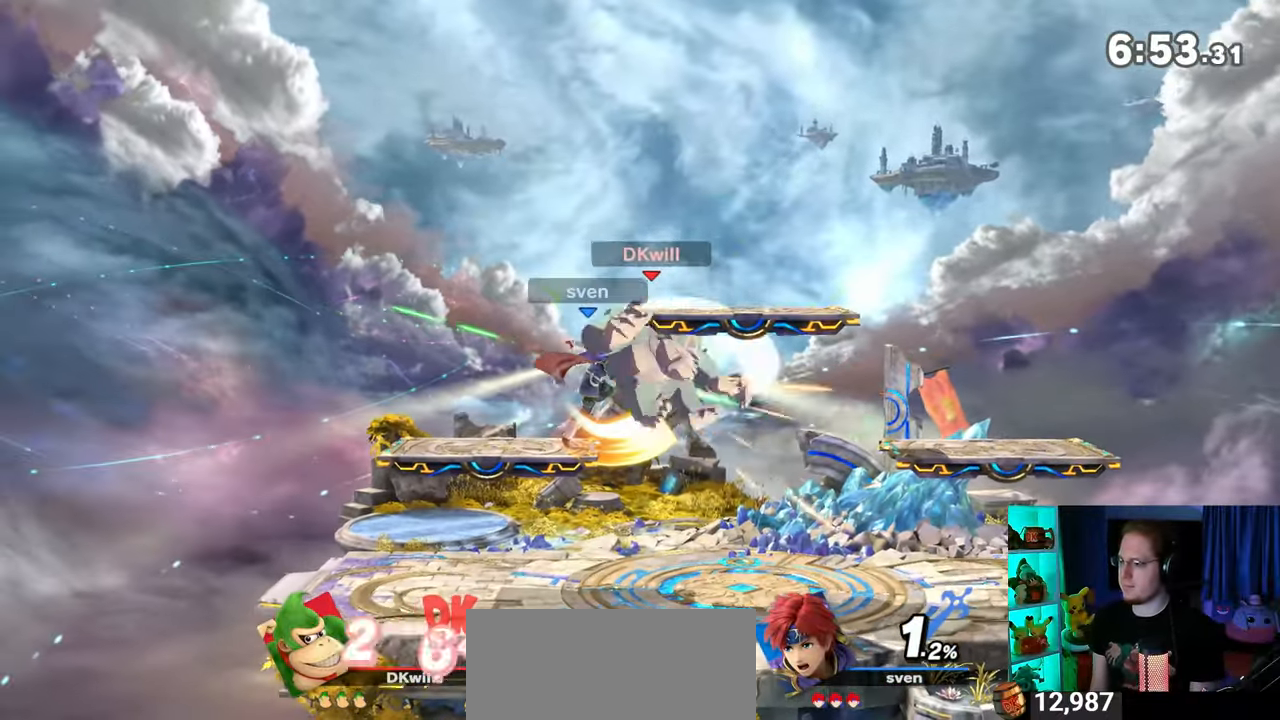
{"buttons": ["X"], "left_stick": "down", "right_stick": "center", "events": [[233, "left_stick", "center"], [467, "left_stick", "down"], [500, "X", "down"]]}
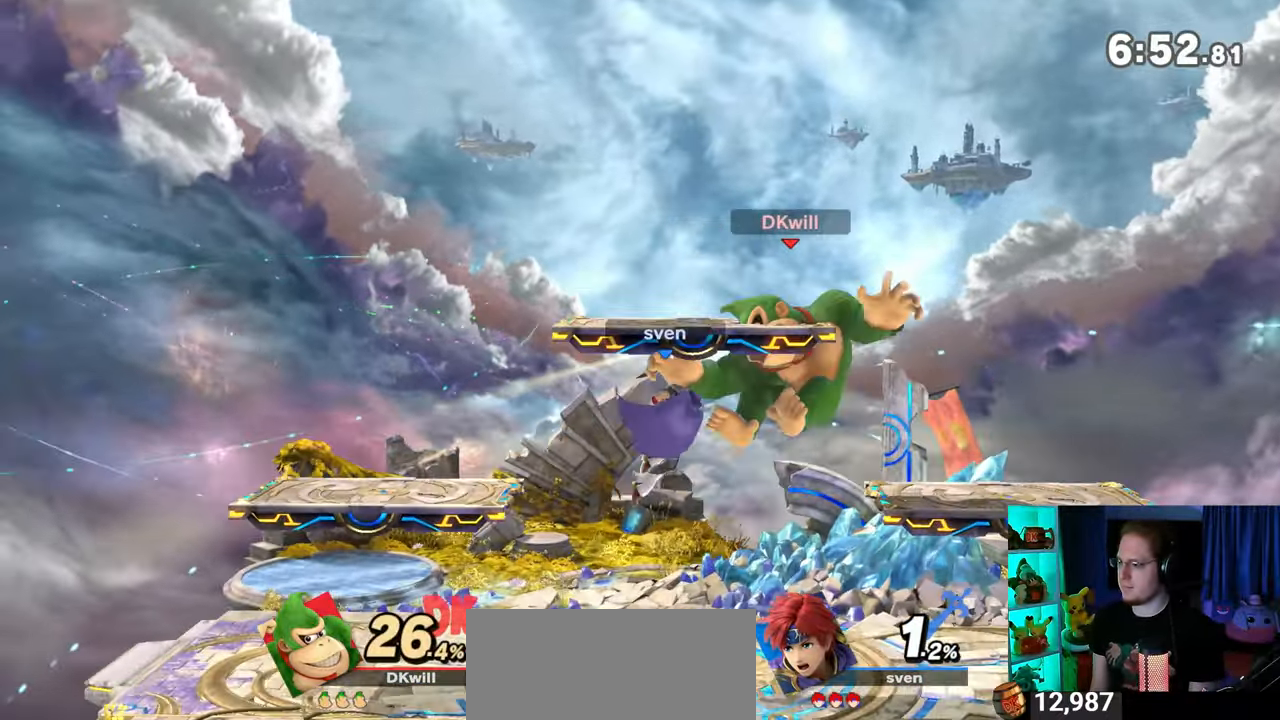
{"buttons": [], "left_stick": "up", "right_stick": "center", "events": [[50, "left_stick", "down-left"], [83, "X", "up"], [450, "left_stick", "up"]]}
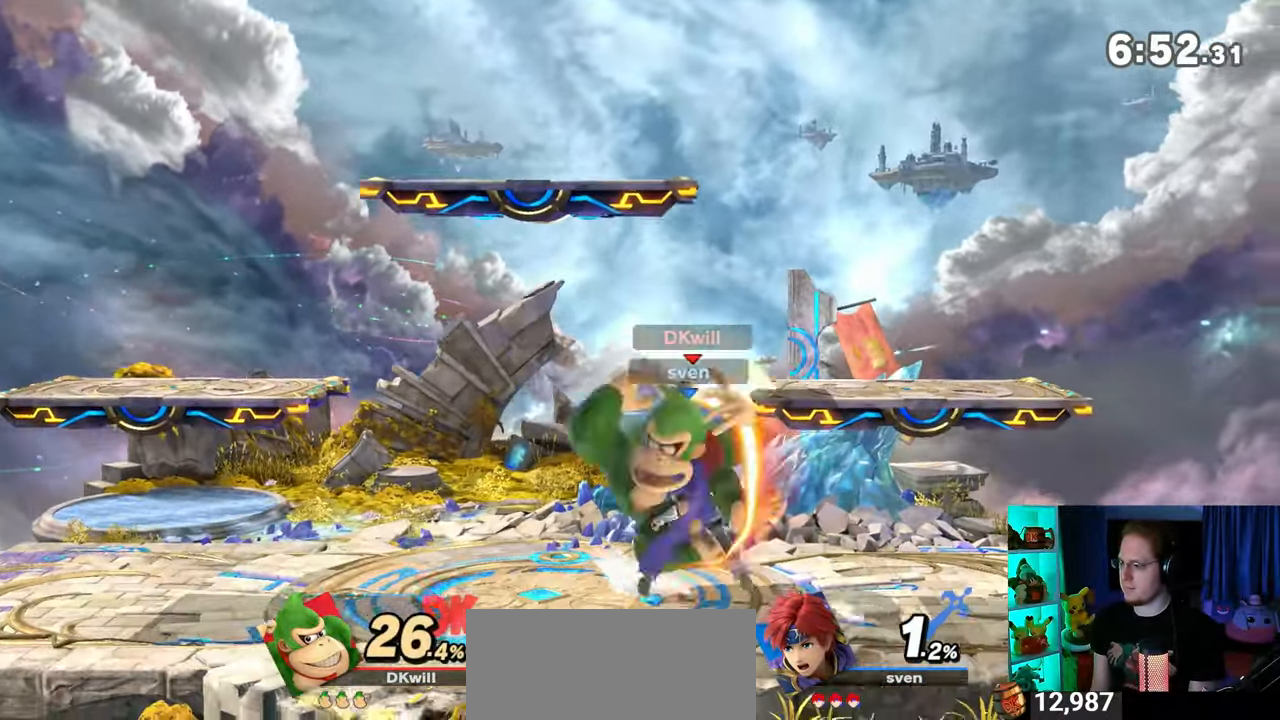
{"buttons": [], "left_stick": "up", "right_stick": "center", "events": [[83, "A", "down"], [183, "A", "up"], [250, "A", "down"], [267, "A", "up"]]}
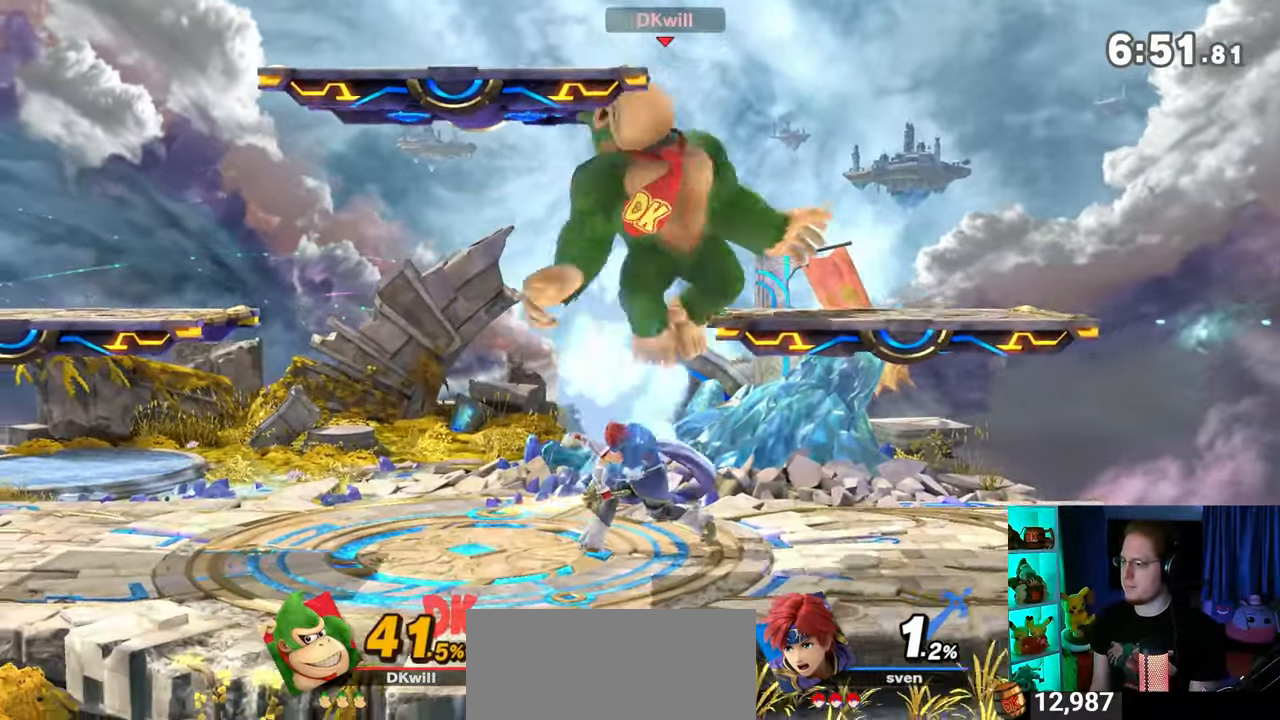
{"buttons": [], "left_stick": "right", "right_stick": "center", "events": [[117, "left_stick", "center"], [183, "Y", "down"], [367, "Y", "up"], [367, "left_stick", "right"]]}
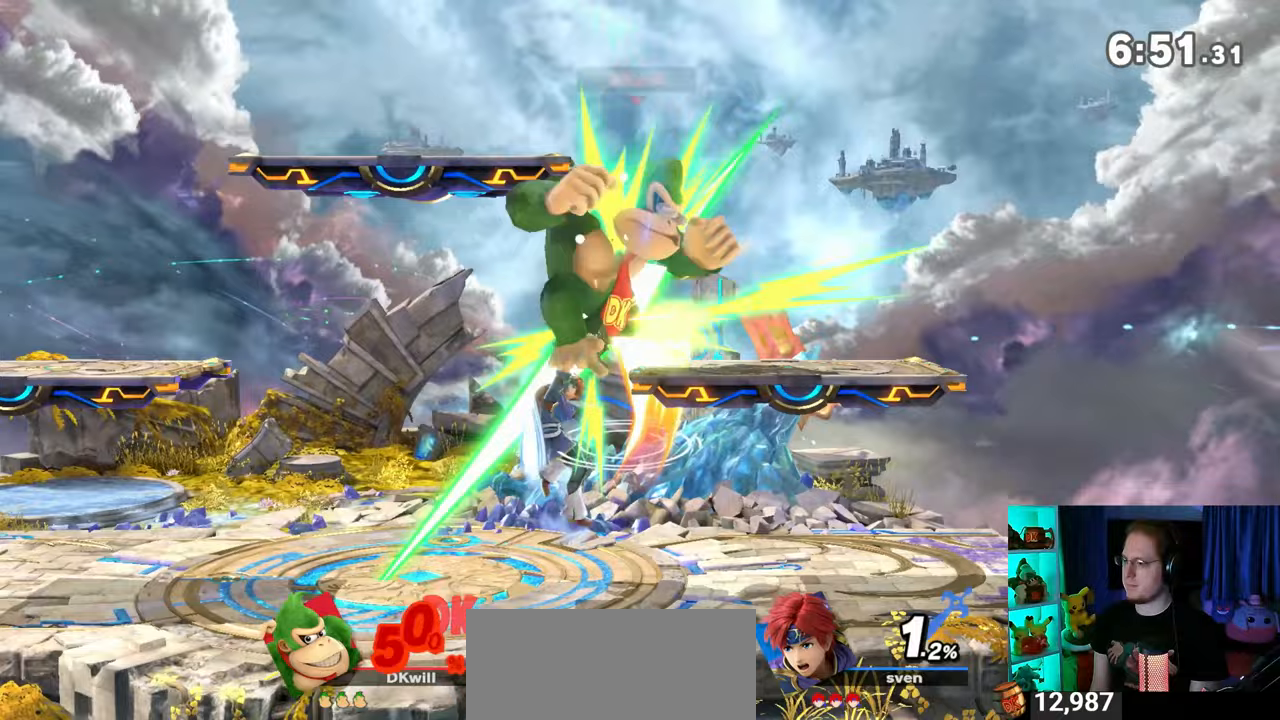
{"buttons": [], "left_stick": "center", "right_stick": "center", "events": [[500, "left_stick", "center"]]}
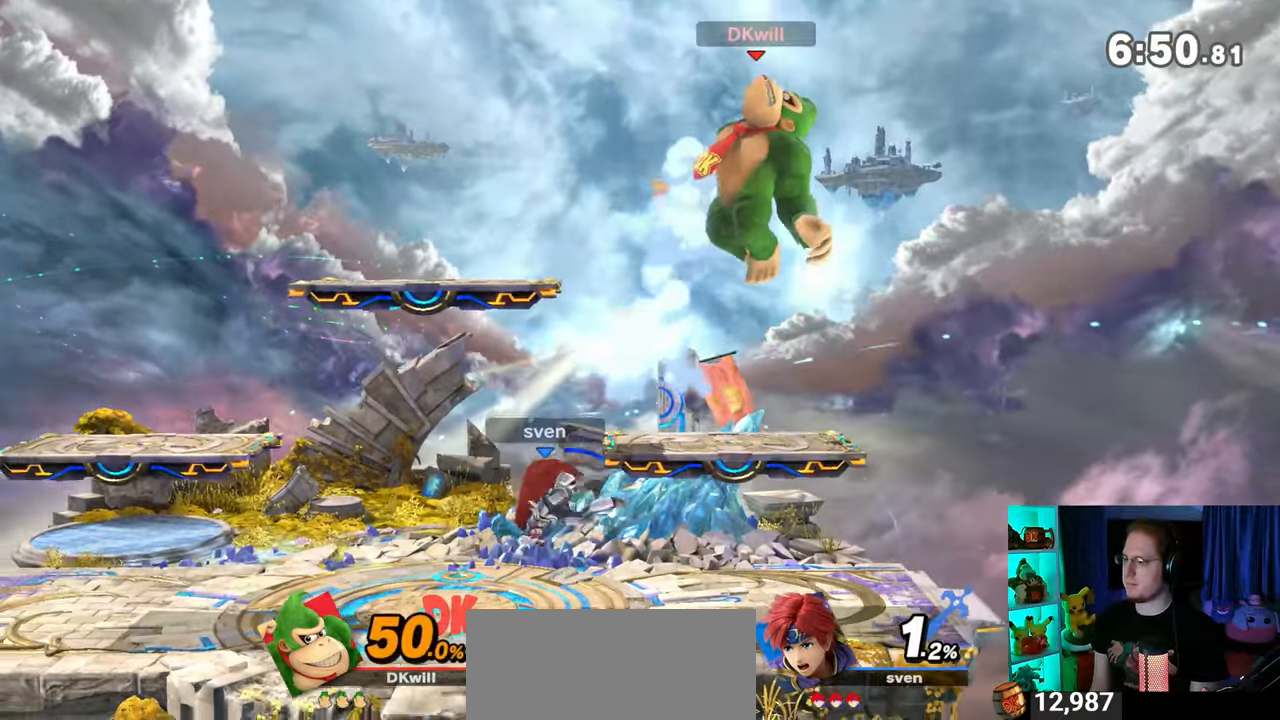
{"buttons": [], "left_stick": "center", "right_stick": "center", "events": [[250, "X", "down"], [333, "X", "up"]]}
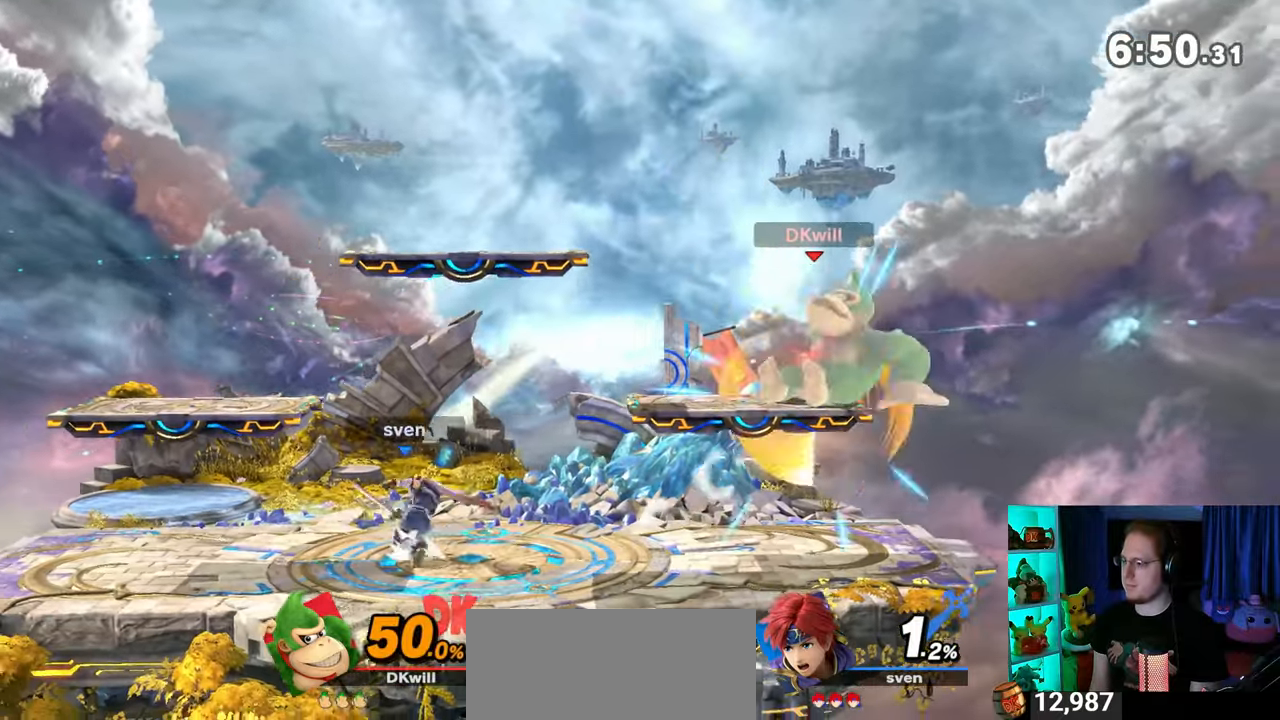
{"buttons": [], "left_stick": "right", "right_stick": "center", "events": [[267, "Y", "down"], [300, "left_stick", "right"], [467, "Y", "up"]]}
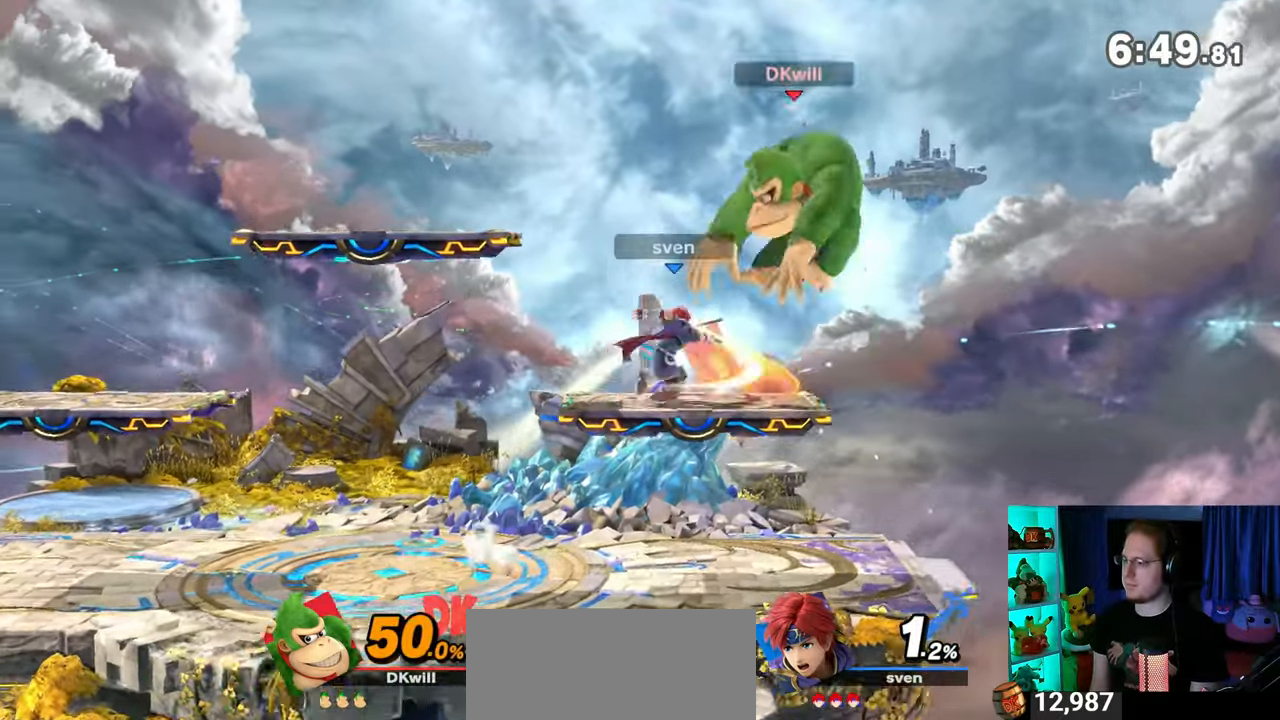
{"buttons": [], "left_stick": "left", "right_stick": "center", "events": [[217, "left_stick", "center"], [267, "left_stick", "down-right"], [300, "B", "down"], [333, "B", "up"], [333, "left_stick", "left"]]}
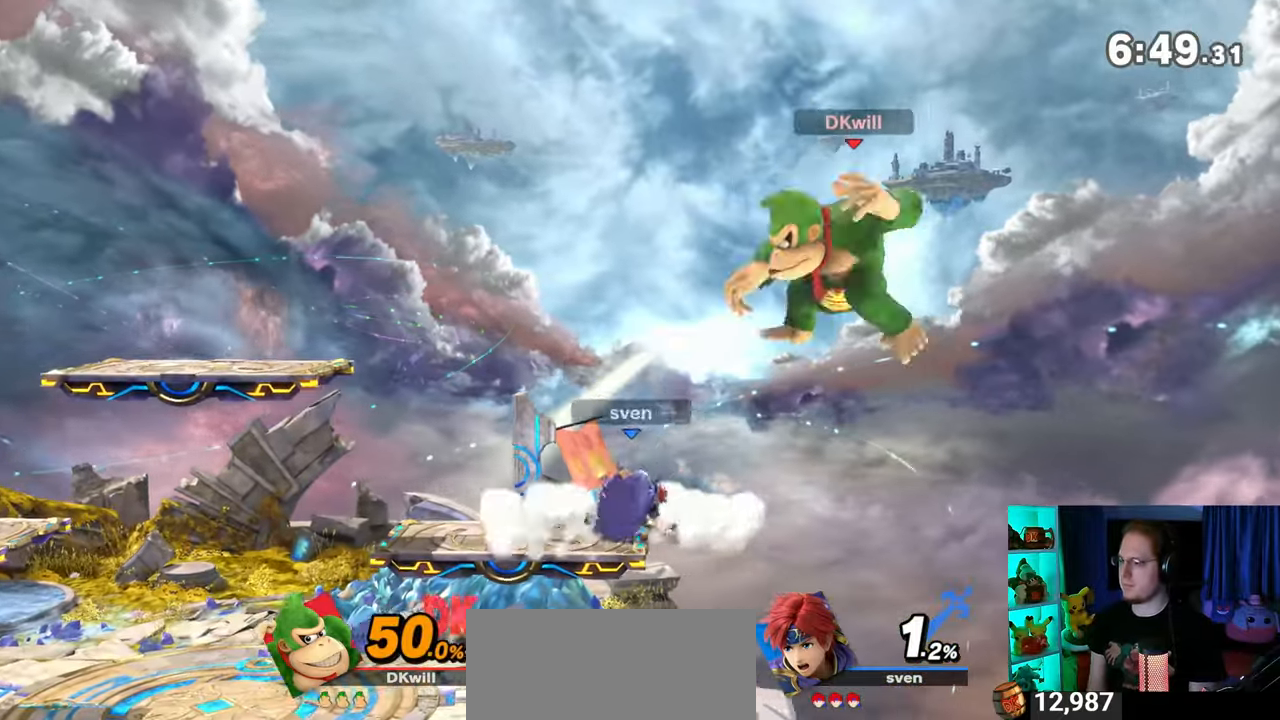
{"buttons": [], "left_stick": "left", "right_stick": "center", "events": []}
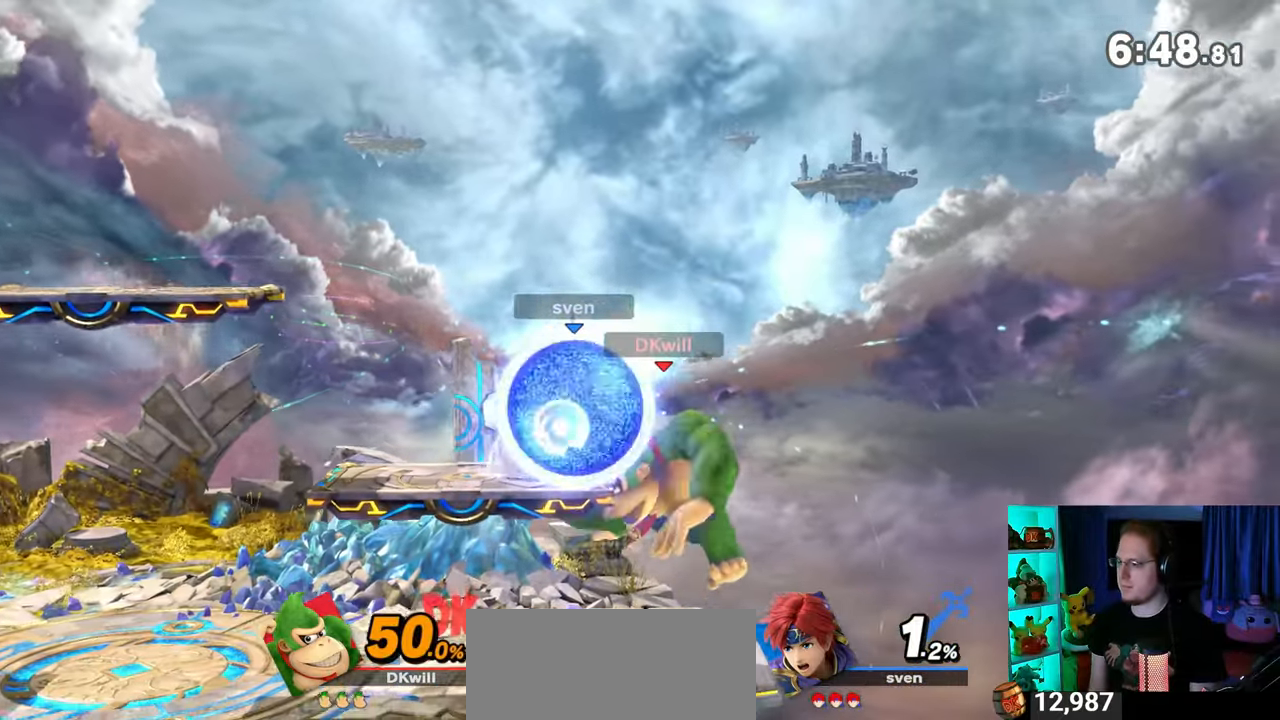
{"buttons": ["Y"], "left_stick": "left", "right_stick": "center", "events": [[117, "left_stick", "center"], [217, "left_stick", "left"], [300, "Y", "down"], [333, "left_stick", "up"], [367, "A", "down"], [367, "Y", "up"], [400, "A", "up"], [483, "Y", "down"], [483, "left_stick", "left"]]}
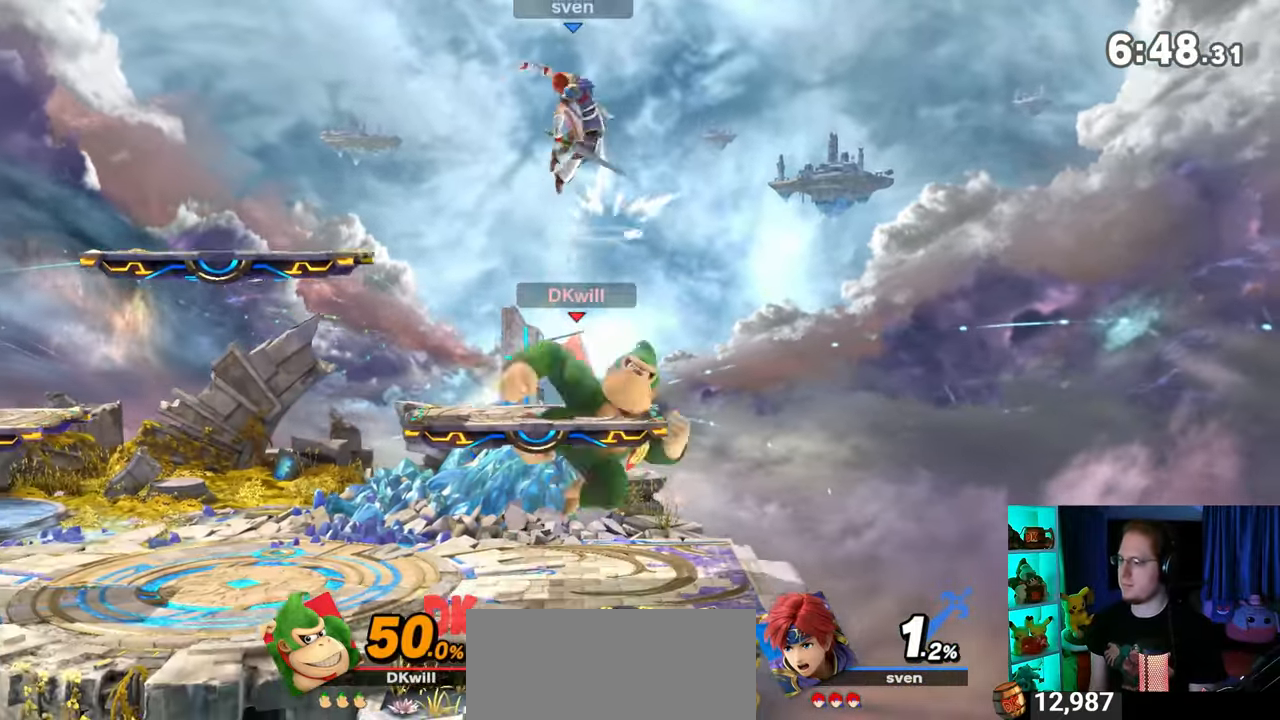
{"buttons": [], "left_stick": "up", "right_stick": "center", "events": [[117, "left_stick", "up-left"], [267, "Y", "up"], [367, "left_stick", "down-left"], [500, "left_stick", "up"]]}
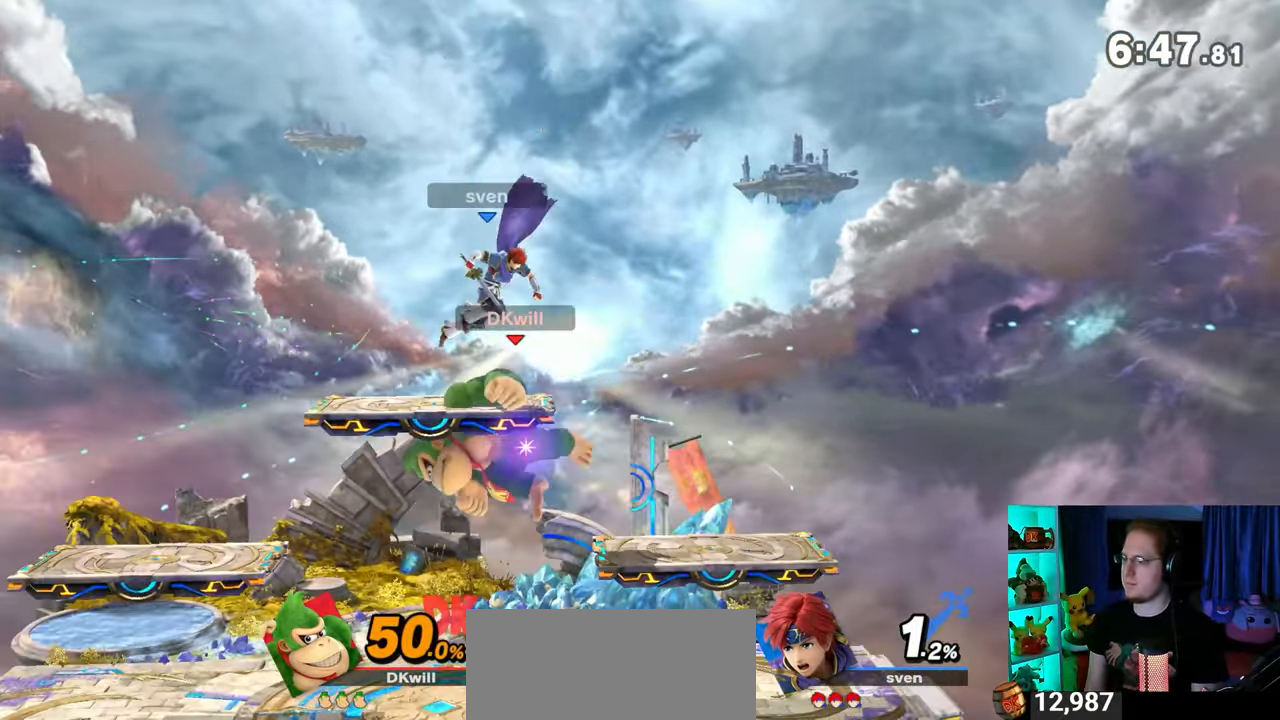
{"buttons": ["A"], "left_stick": "up", "right_stick": "center", "events": [[117, "A", "down"], [183, "A", "up"], [217, "A", "down"], [267, "A", "up"], [333, "A", "down"]]}
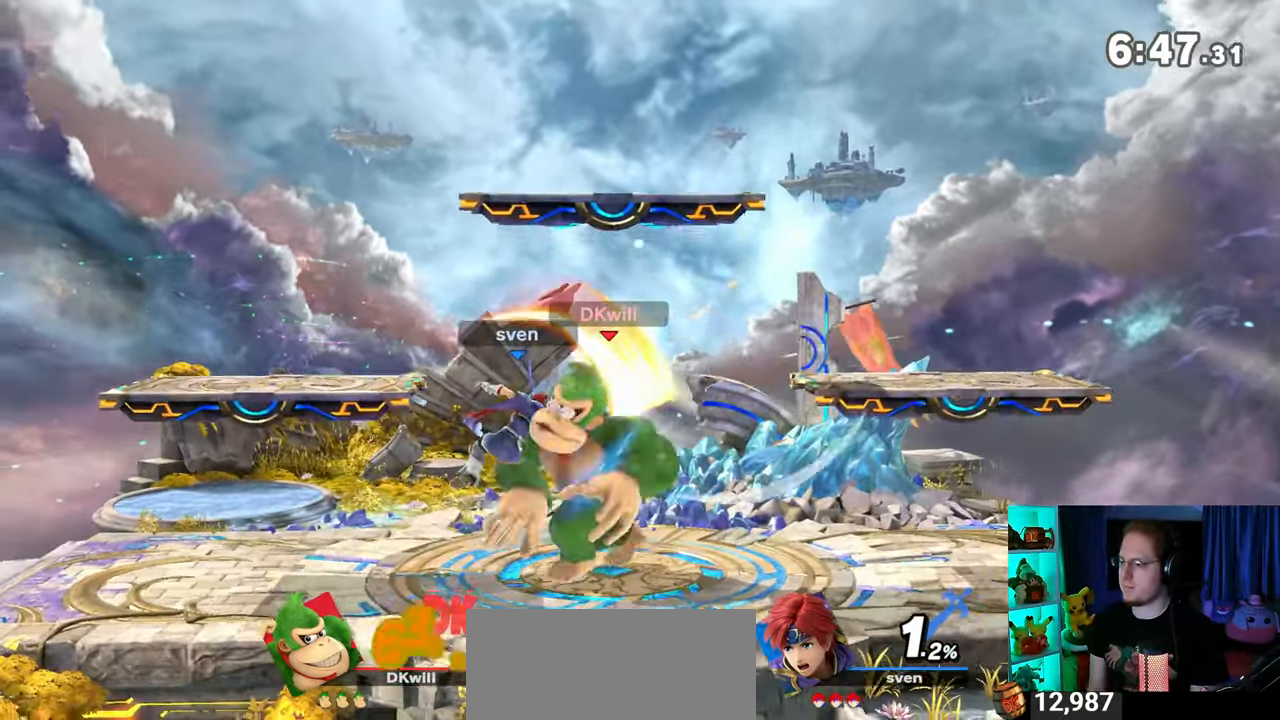
{"buttons": [], "left_stick": "center", "right_stick": "center", "events": [[117, "A", "up"], [233, "left_stick", "center"]]}
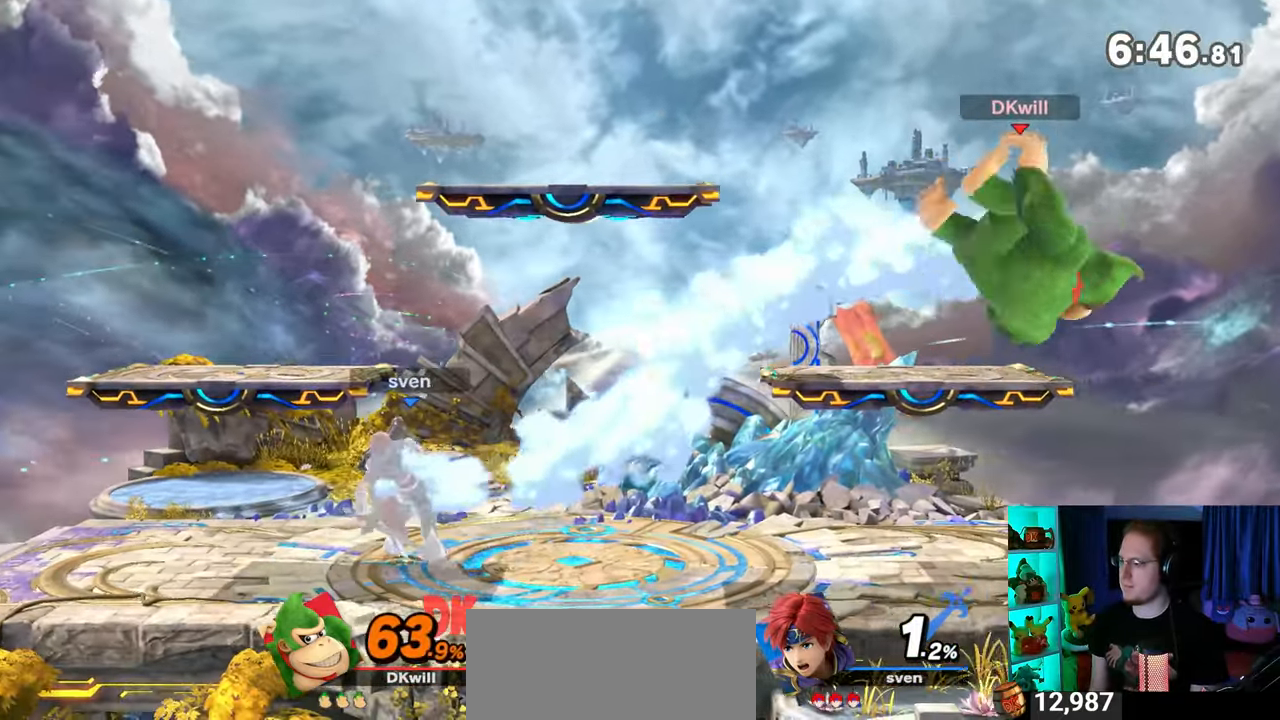
{"buttons": [], "left_stick": "left", "right_stick": "center", "events": [[400, "A", "down"], [450, "A", "up"], [483, "left_stick", "left"]]}
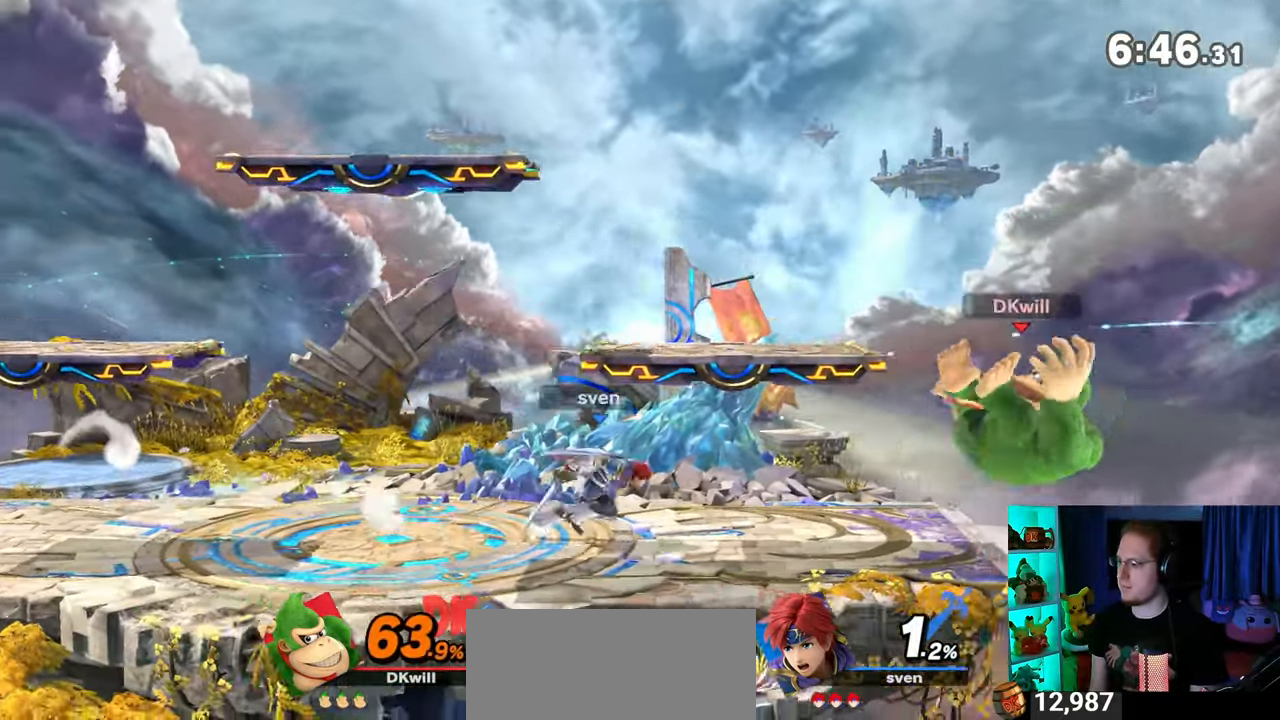
{"buttons": [], "left_stick": "left", "right_stick": "center", "events": [[83, "right_stick", "left"], [183, "right_stick", "center"]]}
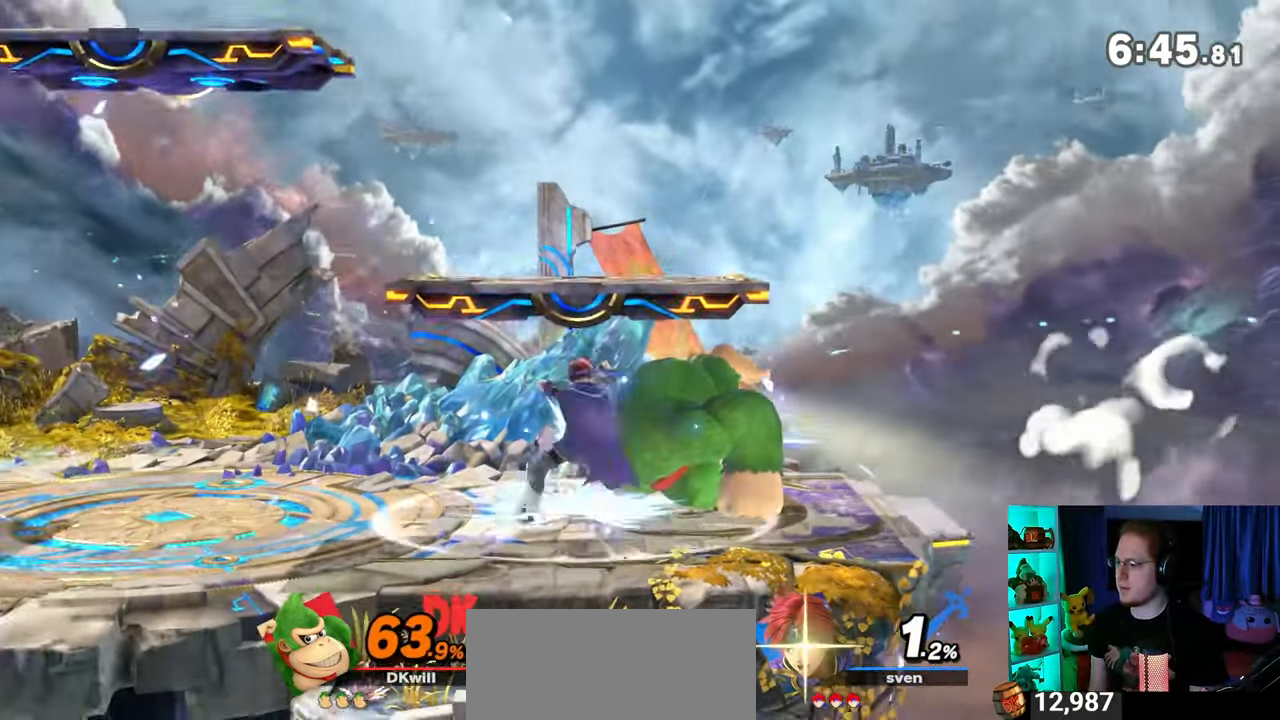
{"buttons": ["R1"], "left_stick": "left", "right_stick": "center", "events": [[300, "R1", "down"]]}
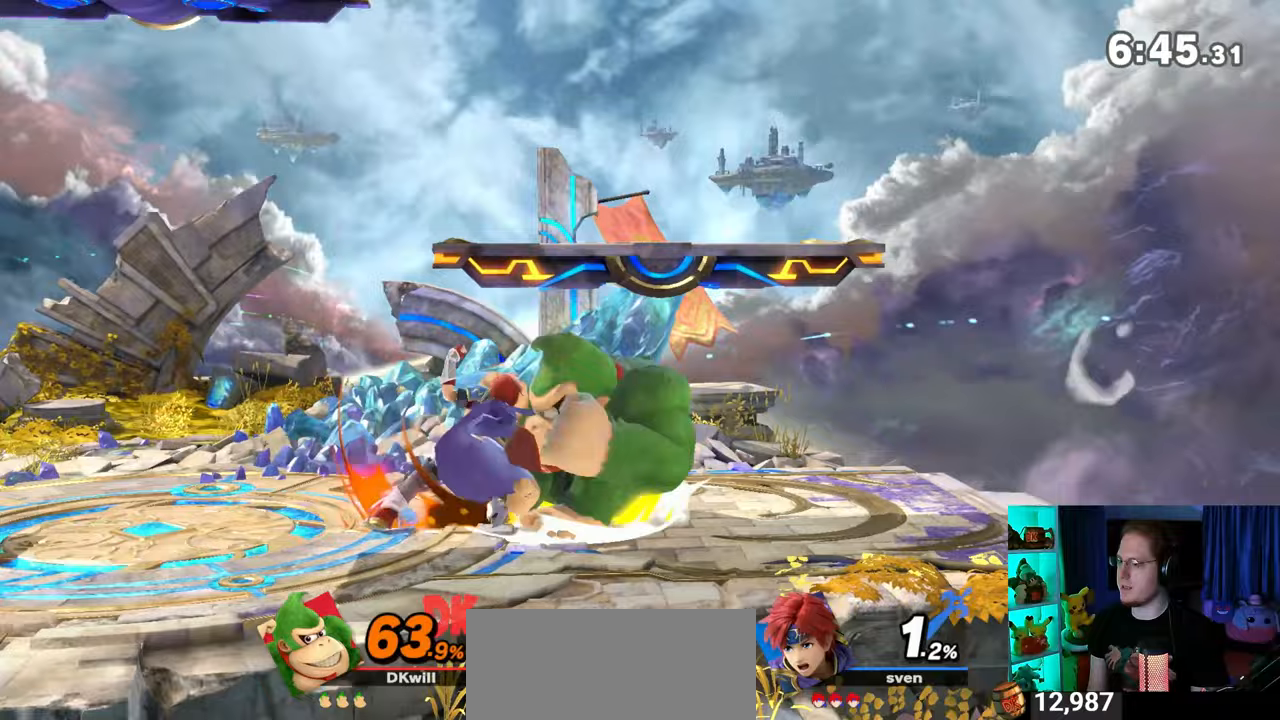
{"buttons": ["R1"], "left_stick": "left", "right_stick": "center", "events": []}